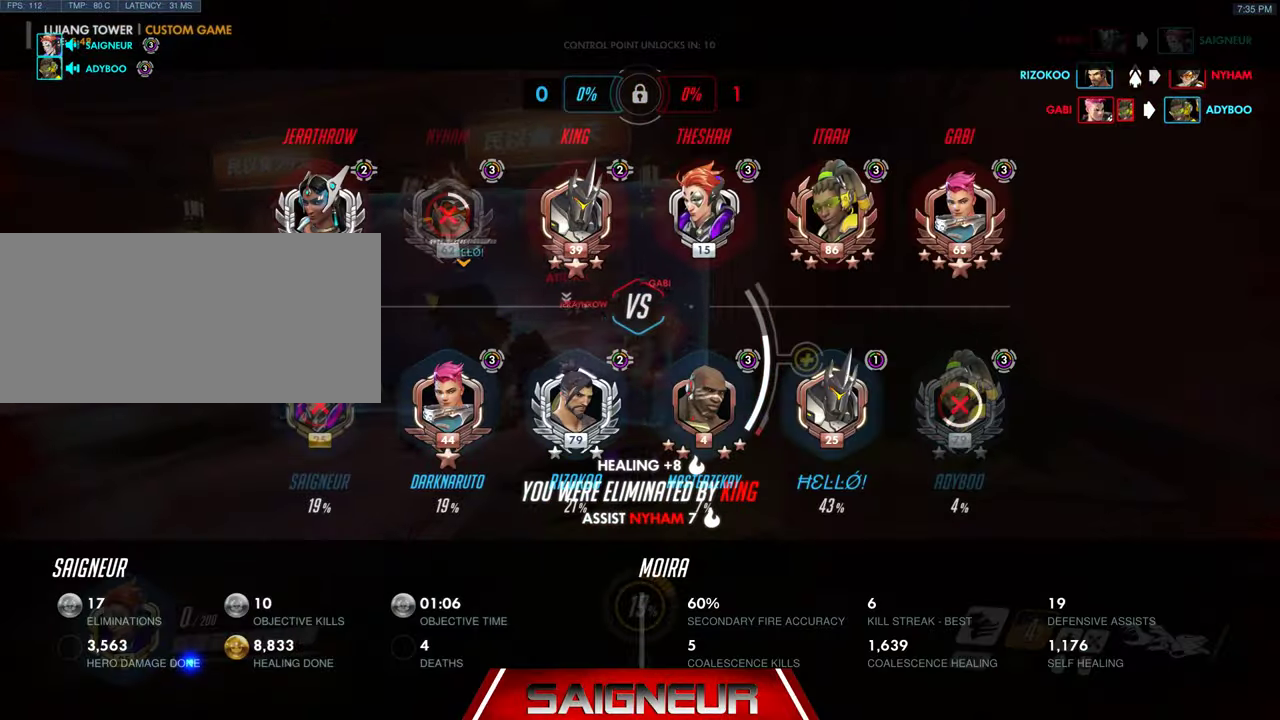
Gameplay with keyboard and mouse; each line is a JSON object with the keys and mouse buttons held at the frame after it. "events" lists presses ("down") and releases ("up") of "a", "ctrl", "d", "e", "f", "q", "r", "s", "shift", "space", "tab", "w", "mouse_left", "mouse_wheel", "mouse_right", "mouse_mb4" and "mouse_mb5" between this image and that frame as [ms after this image, input, new state], when the widget could be followed in between. "mouse_left", "mouse_wheel", "mouse_right", "mouse_mb4", "mouse_mb5" = the "left", "wheel", "right", "mb4", "mb5" buttons of the "mouse" list. No other keys are recorded. "wheel" means that the mouse wheel is clicked or scrolled. Mouse movement is not recorded.
{"keys": ["tab", "w"], "mouse": [], "events": [[33, "w", "down"], [100, "tab", "up"], [266, "tab", "down"]]}
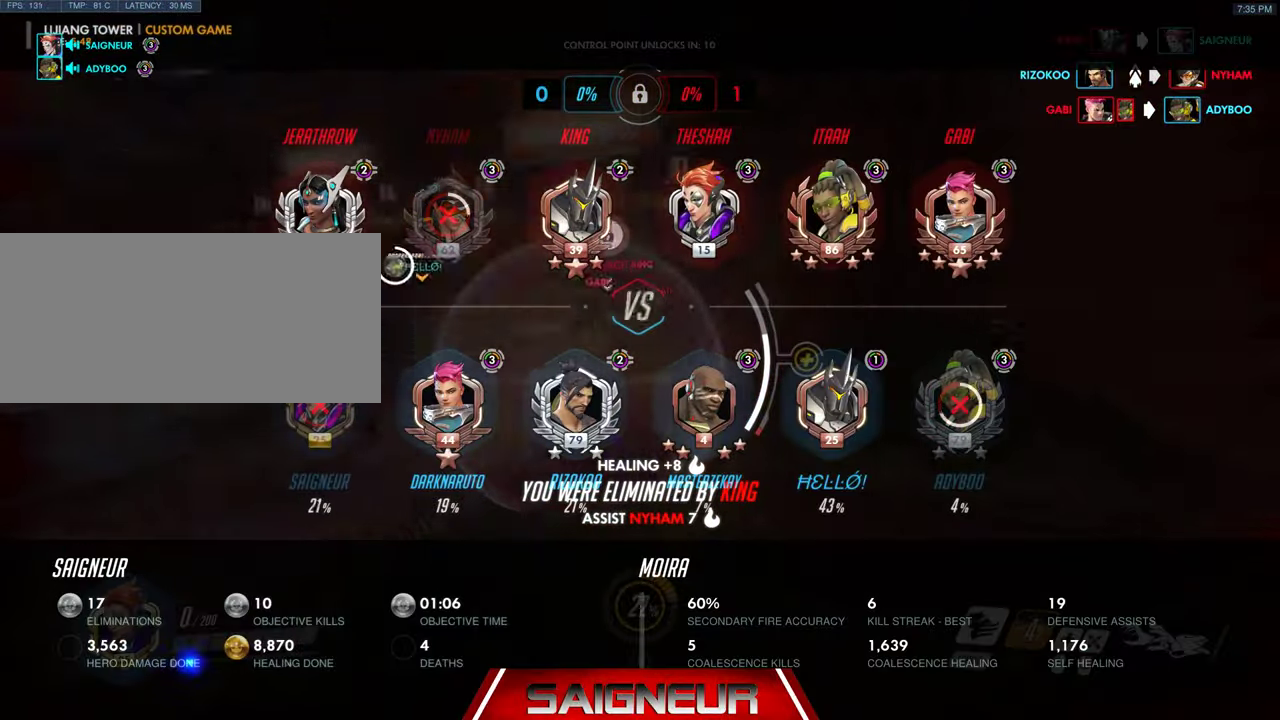
{"keys": ["tab", "w"], "mouse": [], "events": [[166, "tab", "up"], [333, "tab", "down"]]}
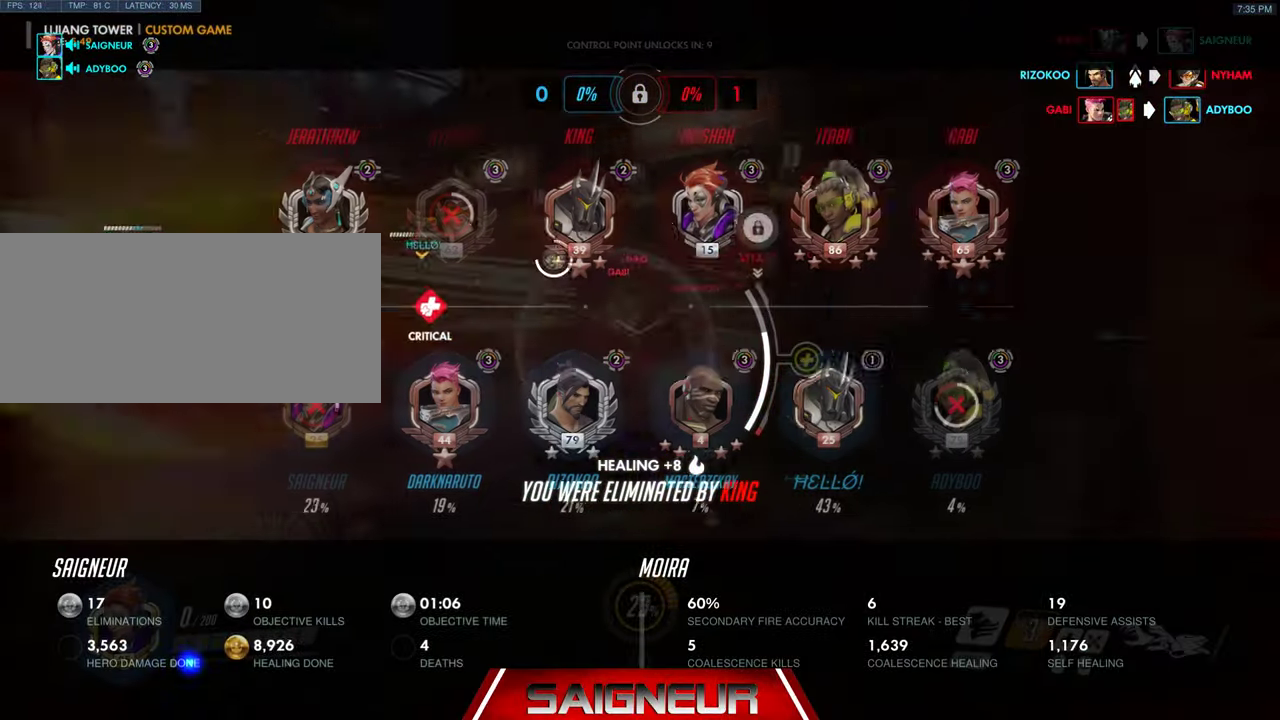
{"keys": ["tab", "w"], "mouse": [], "events": []}
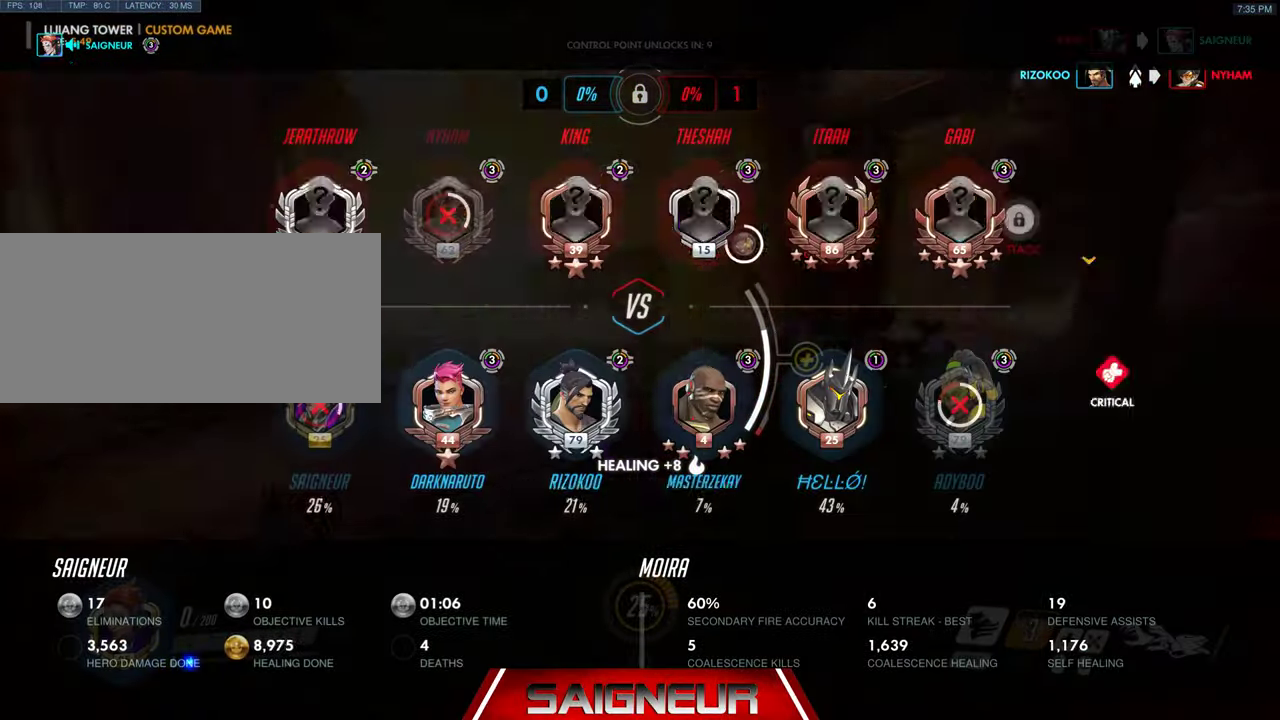
{"keys": ["tab", "w"], "mouse": [], "events": [[66, "tab", "up"], [200, "tab", "down"]]}
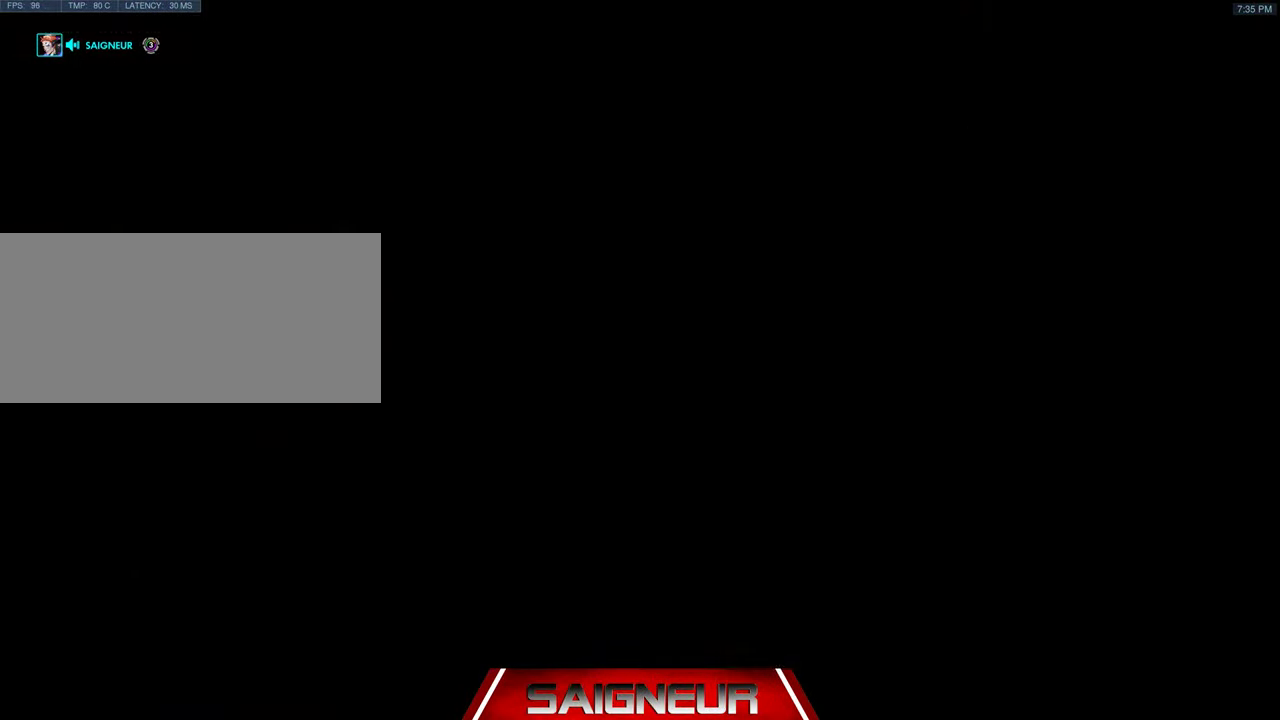
{"keys": ["w"], "mouse": [], "events": [[100, "tab", "up"], [233, "tab", "down"], [300, "space", "down"], [400, "tab", "up"], [466, "space", "up"]]}
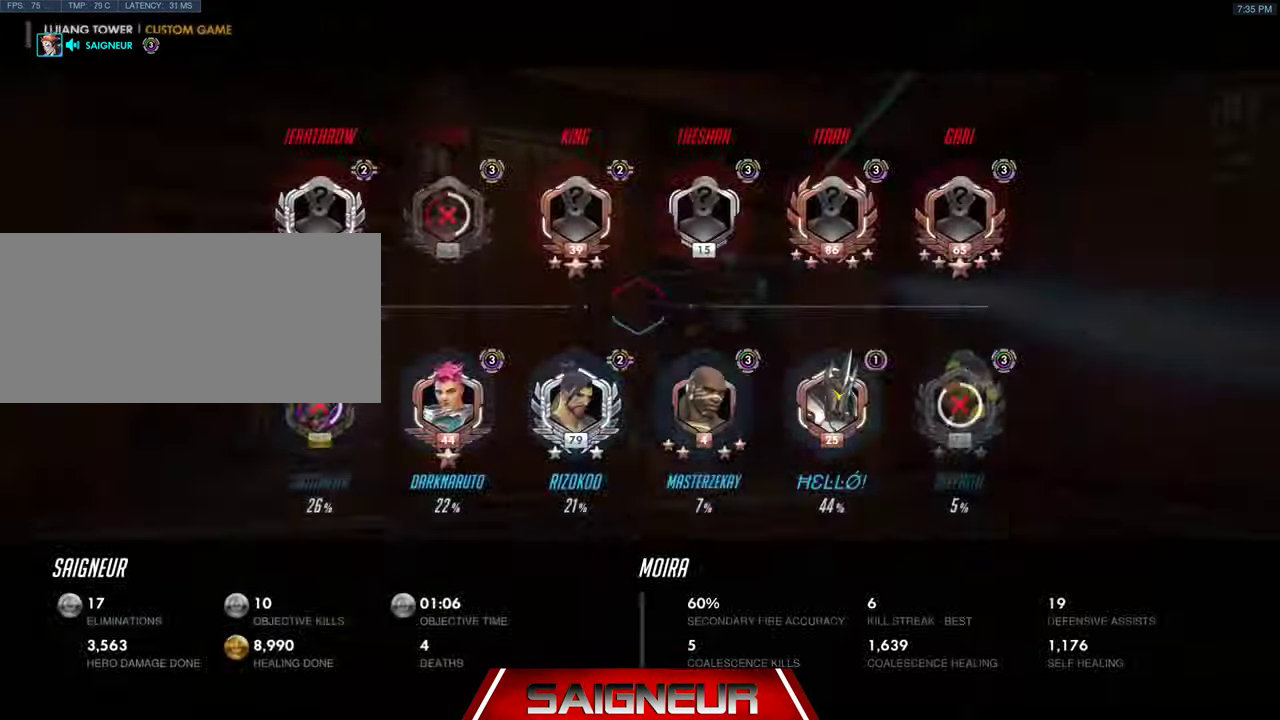
{"keys": ["tab", "w"], "mouse": [], "events": [[433, "tab", "down"]]}
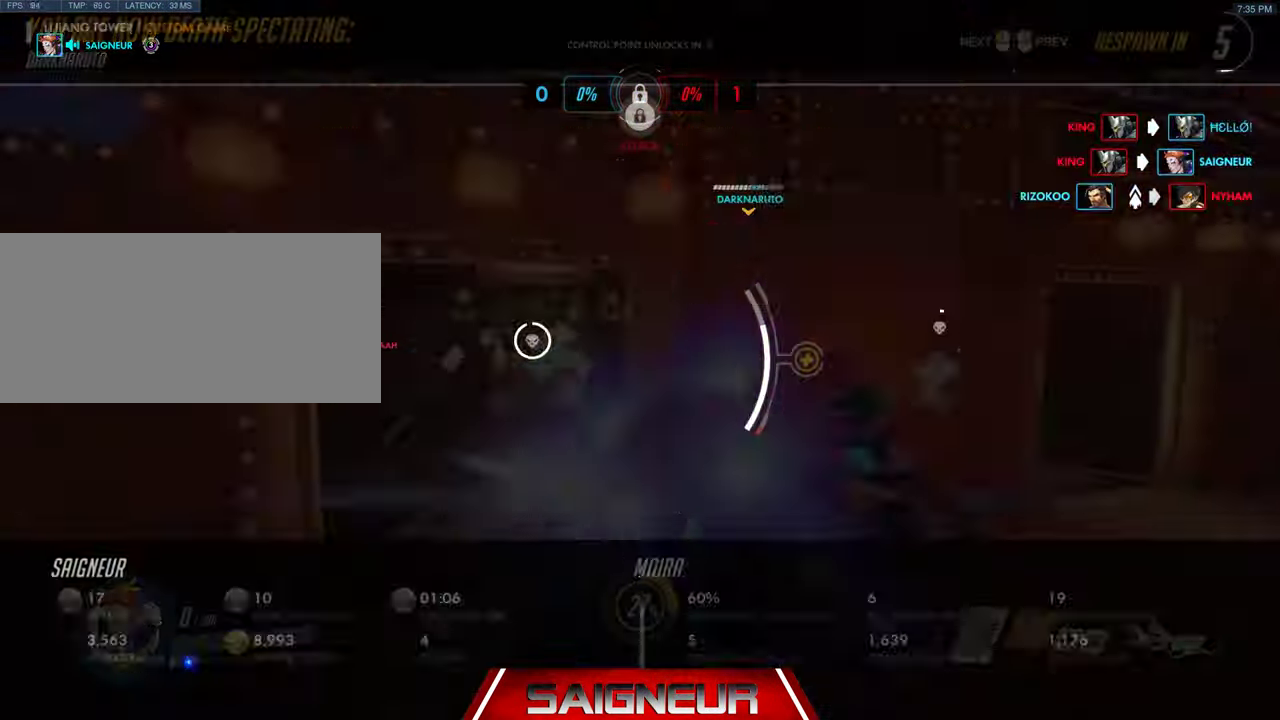
{"keys": ["tab", "w"], "mouse": [], "events": [[267, "tab", "up"], [467, "tab", "down"]]}
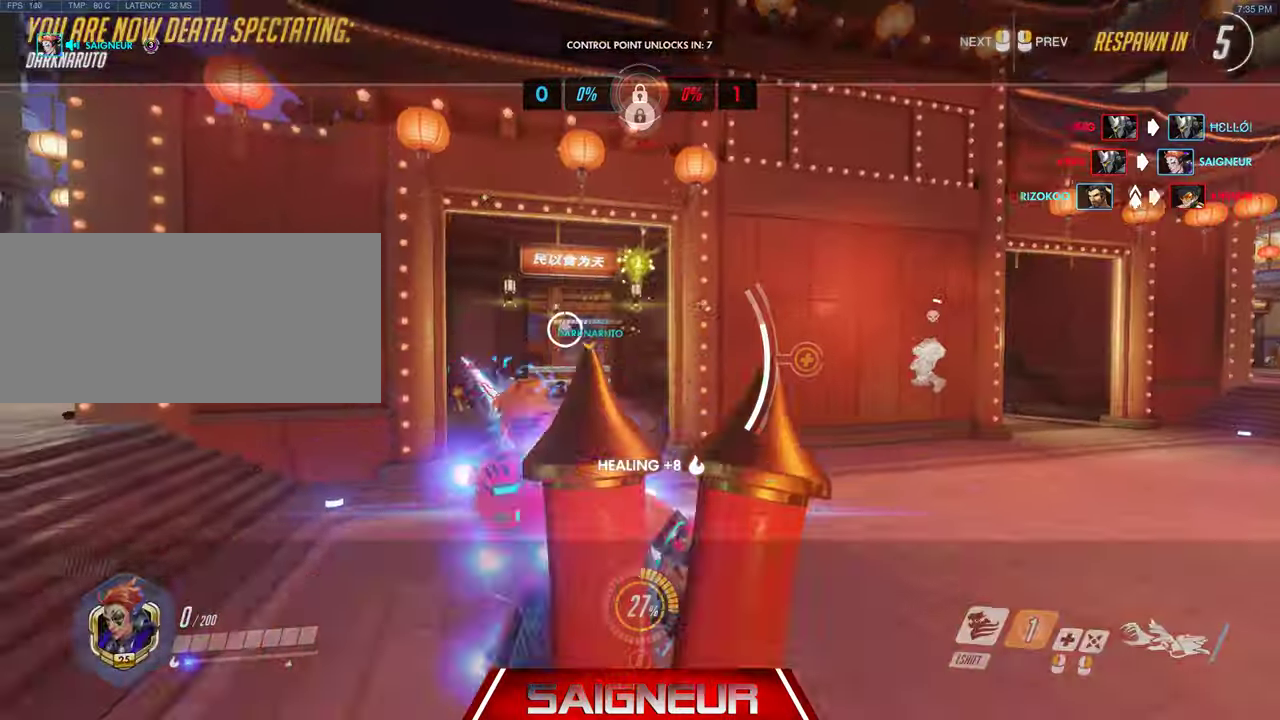
{"keys": ["w"], "mouse": [], "events": [[367, "tab", "up"]]}
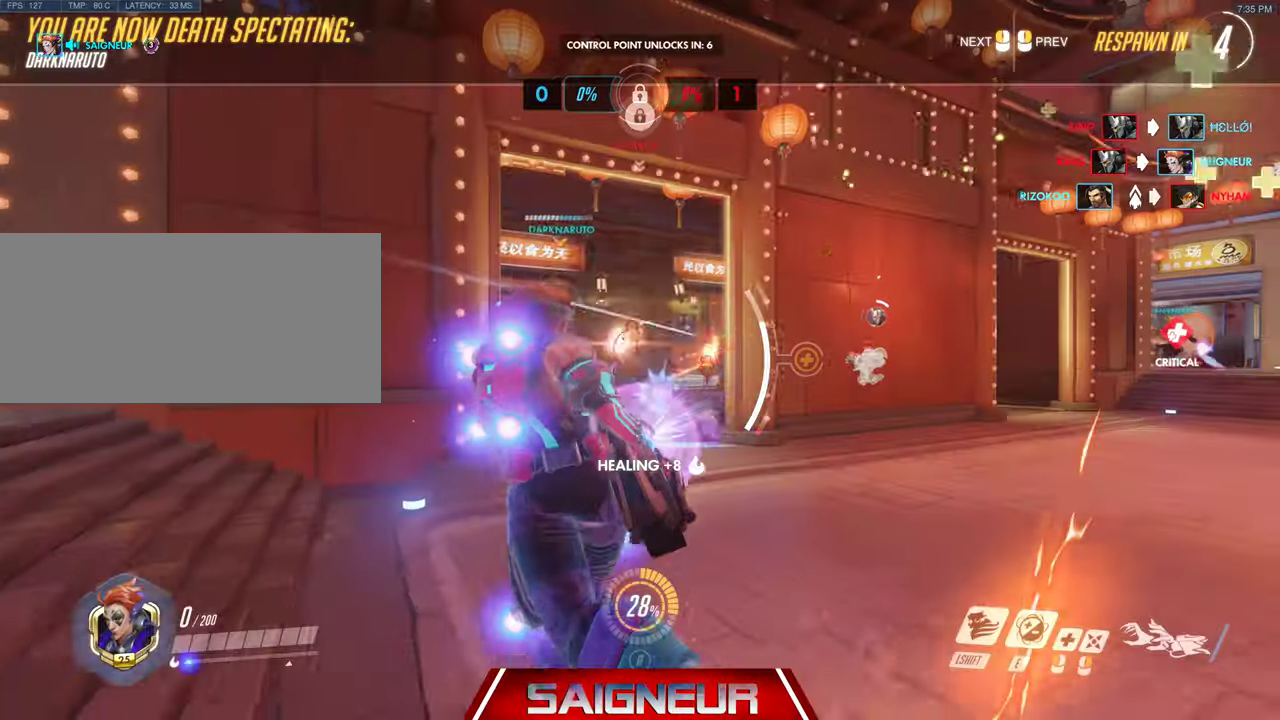
{"keys": ["w"], "mouse": [], "events": []}
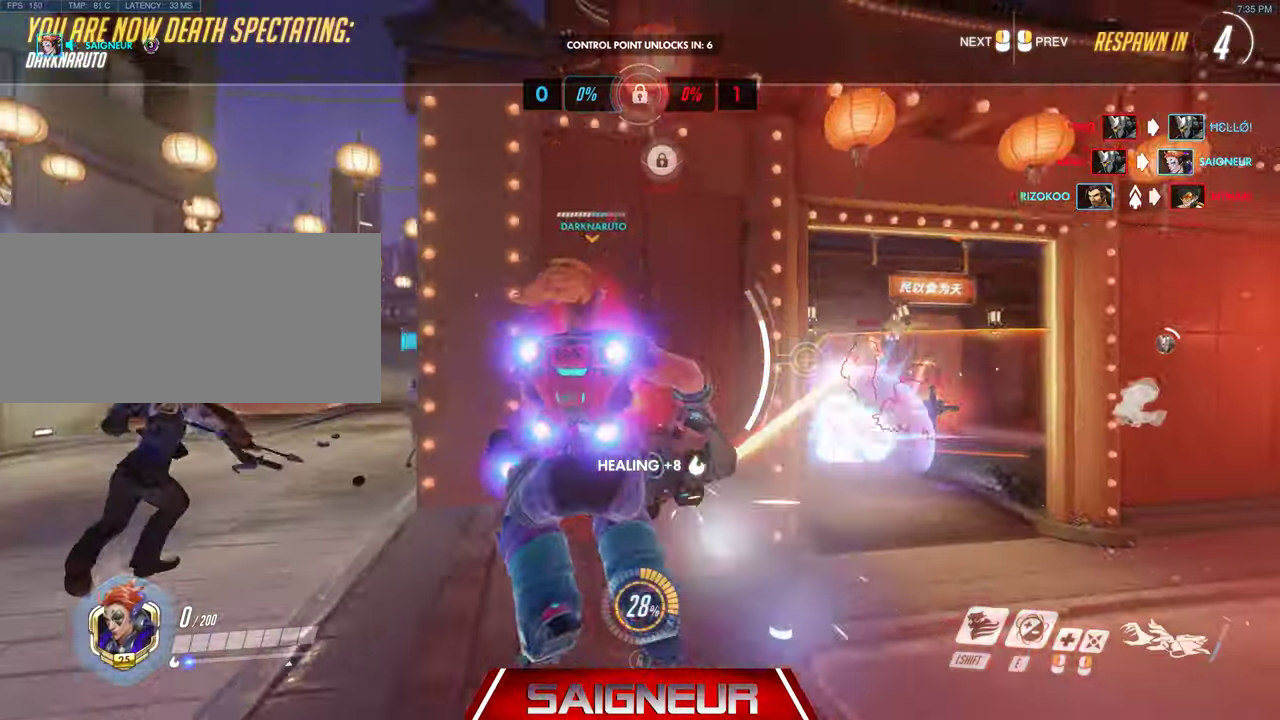
{"keys": ["w"], "mouse": [], "events": [[200, "tab", "down"], [467, "tab", "up"]]}
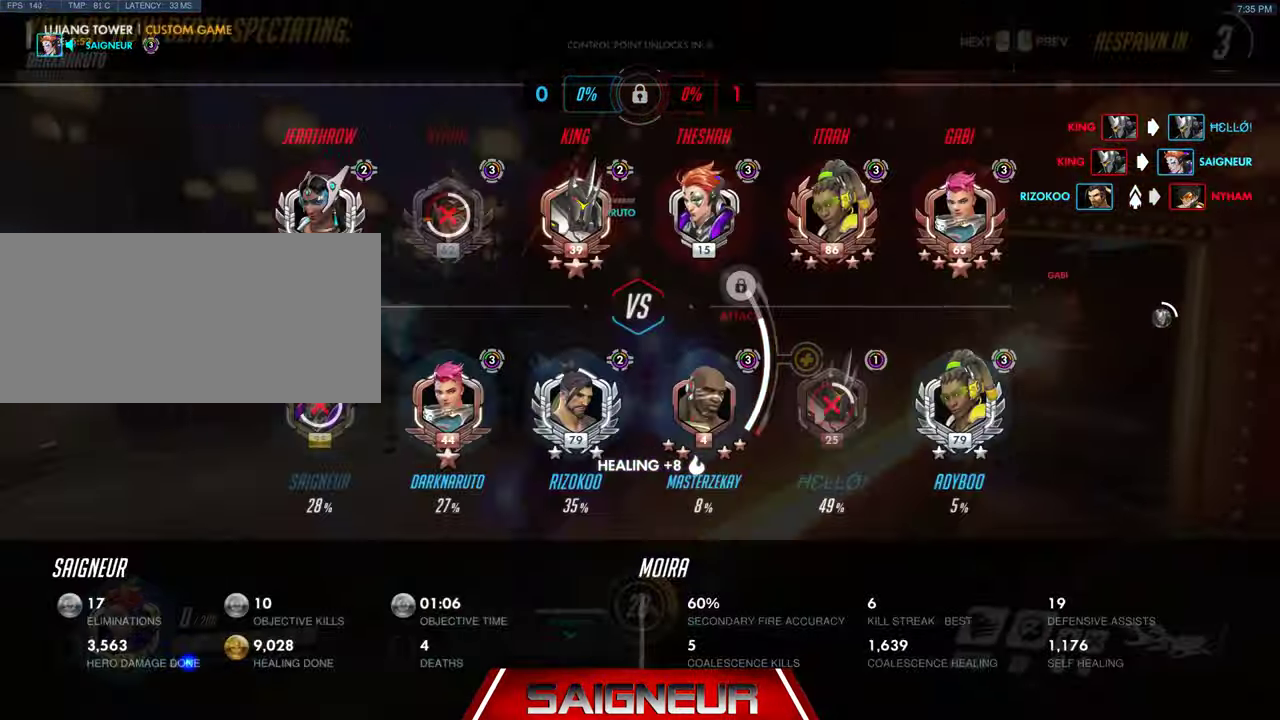
{"keys": ["w"], "mouse": [], "events": []}
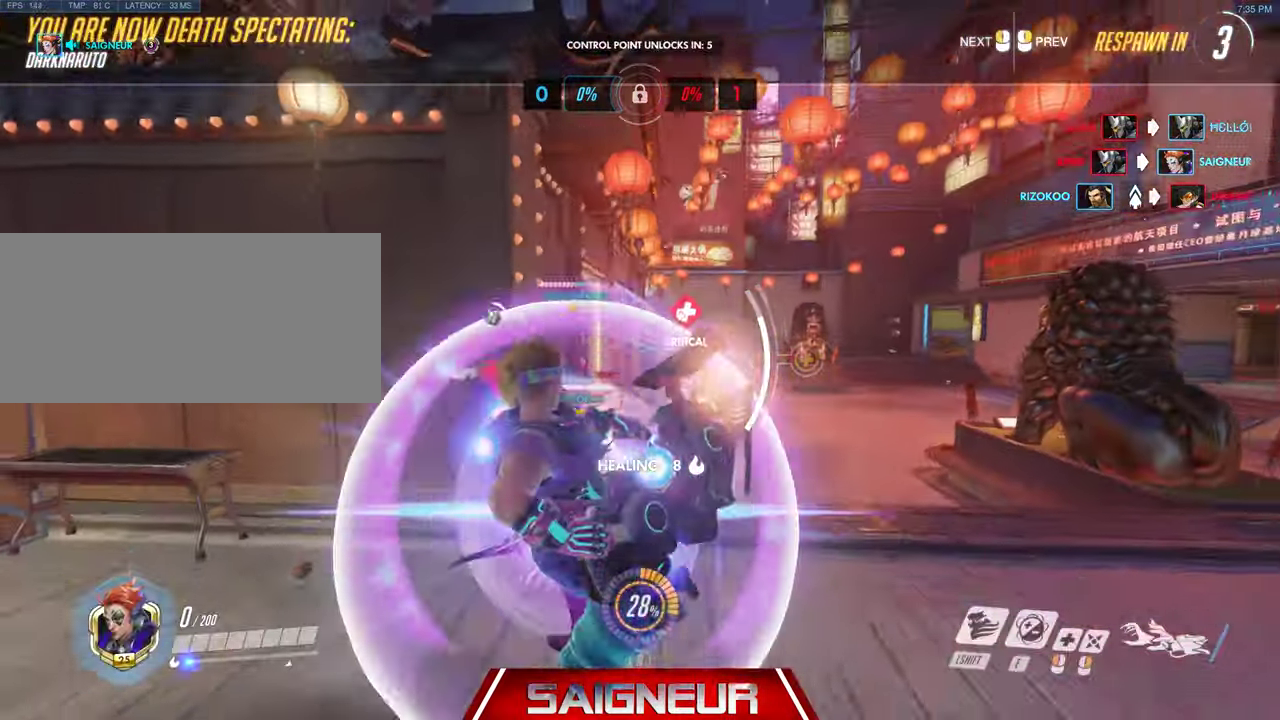
{"keys": ["w"], "mouse": [], "events": []}
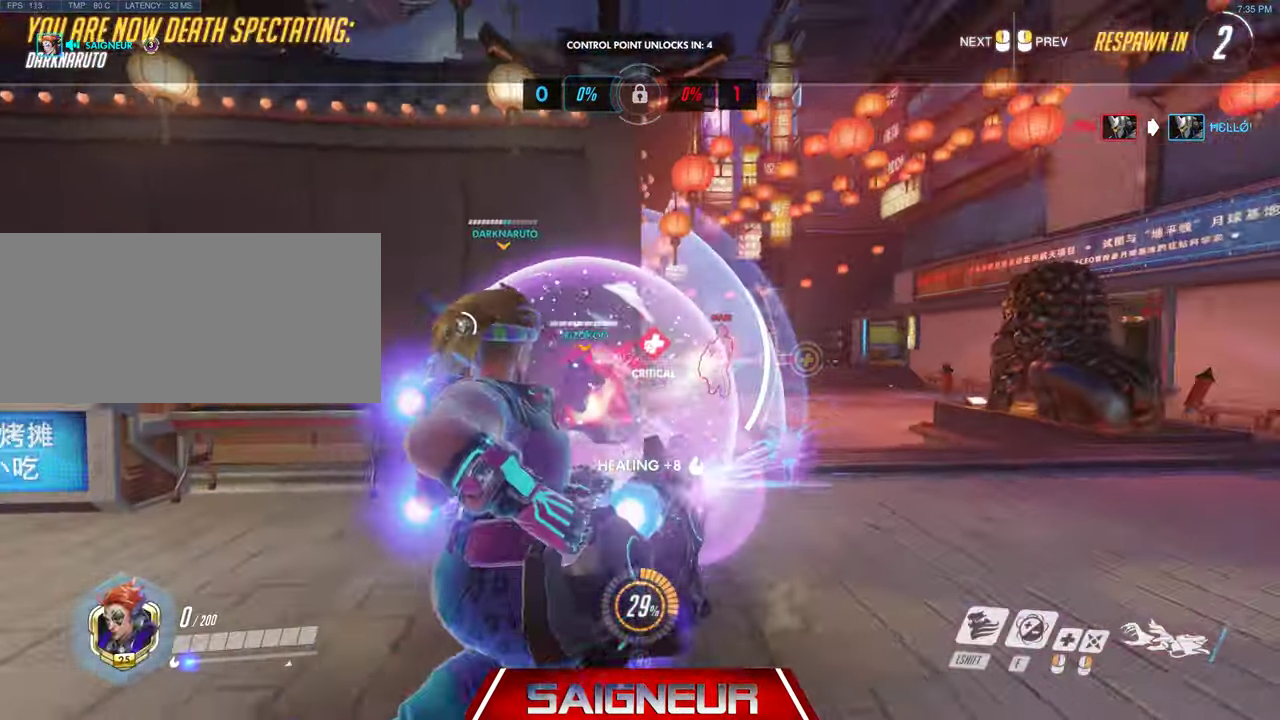
{"keys": ["w"], "mouse": [], "events": []}
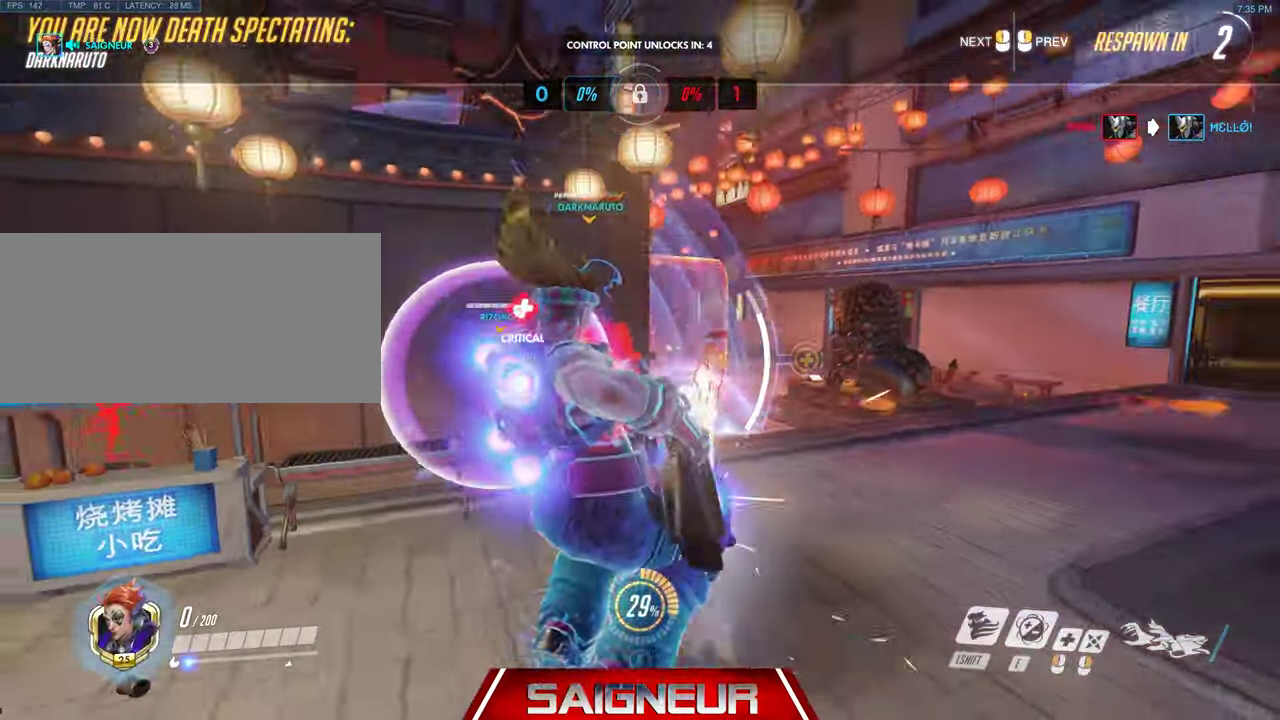
{"keys": ["w"], "mouse": [], "events": []}
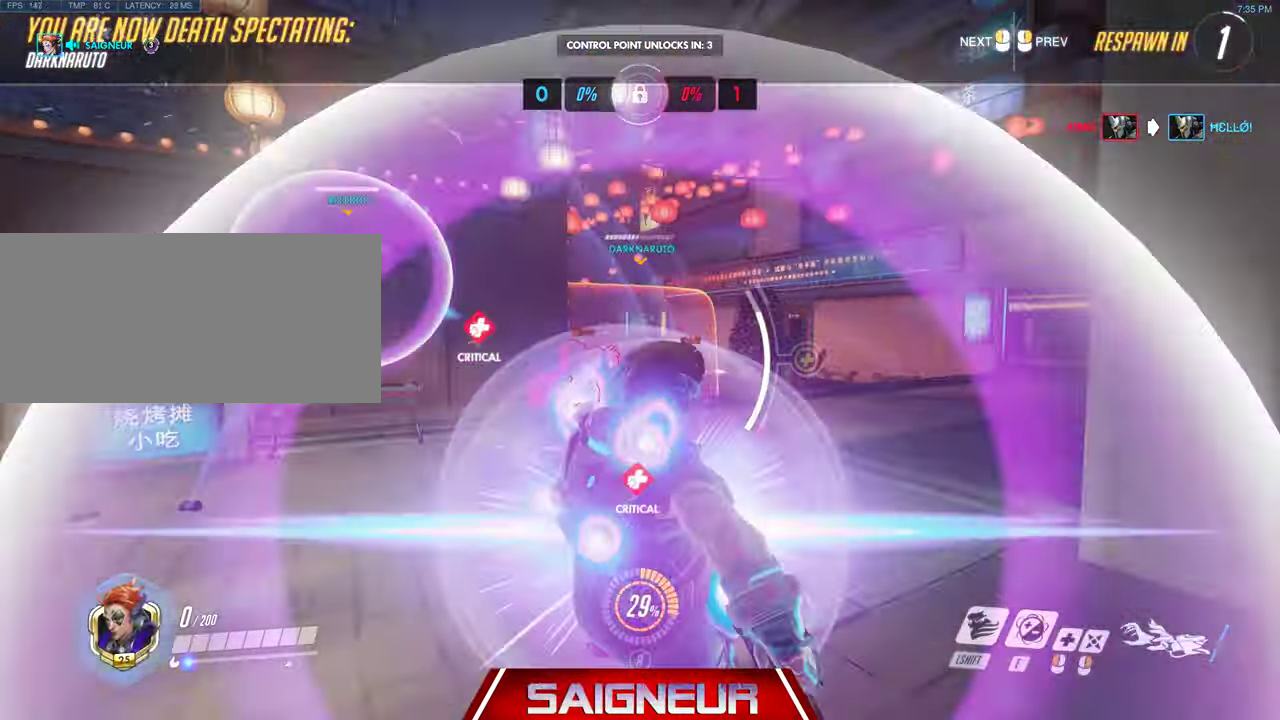
{"keys": ["w"], "mouse": [], "events": []}
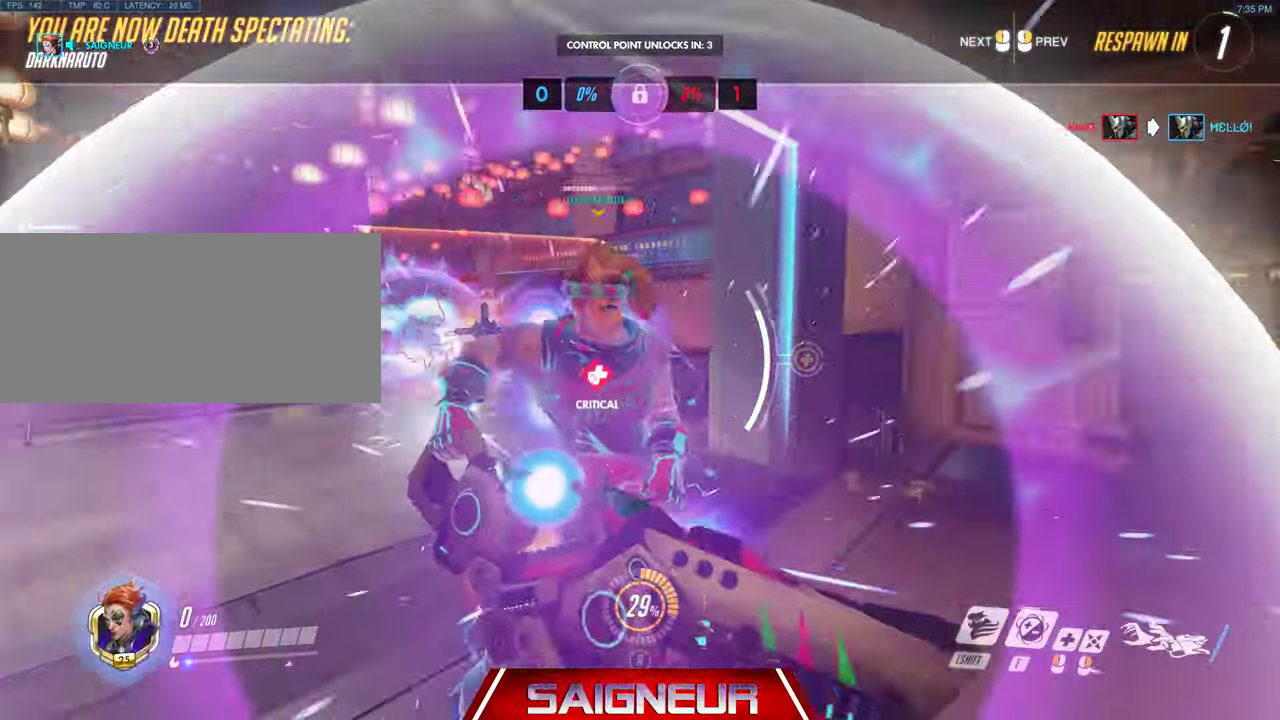
{"keys": ["w"], "mouse": [], "events": [[34, "tab", "down"], [434, "tab", "up"]]}
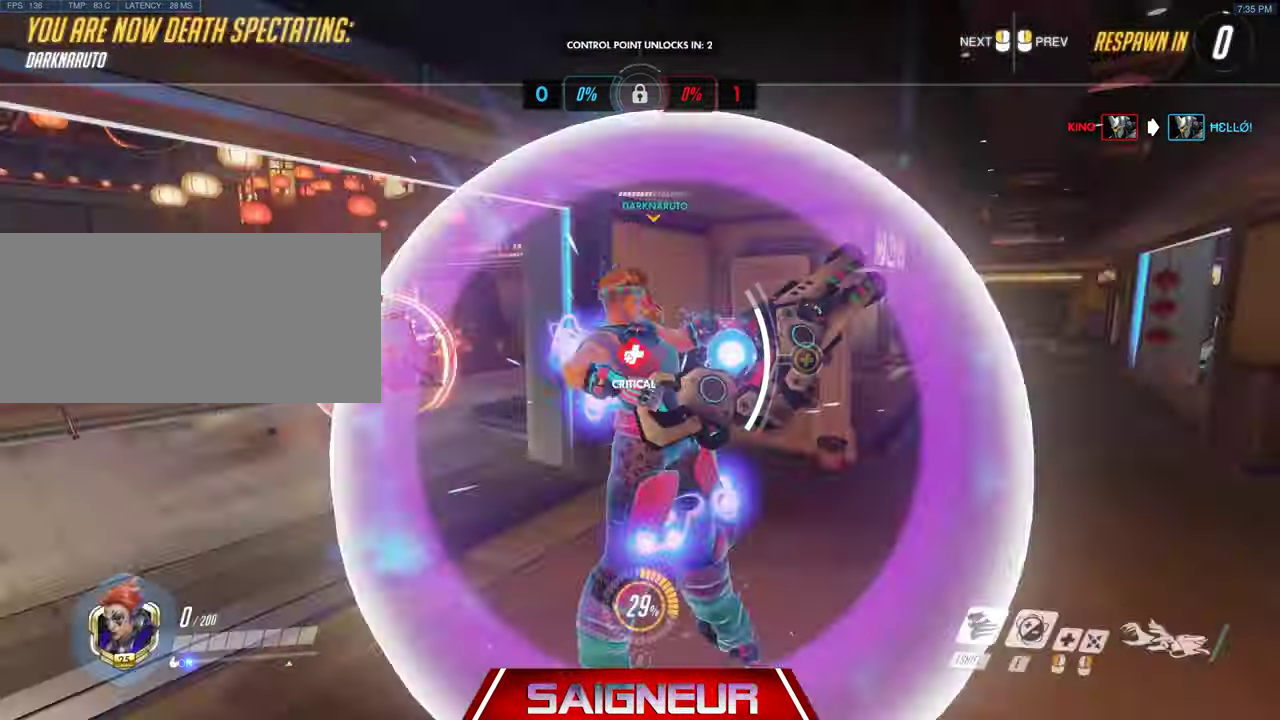
{"keys": ["w"], "mouse": [], "events": []}
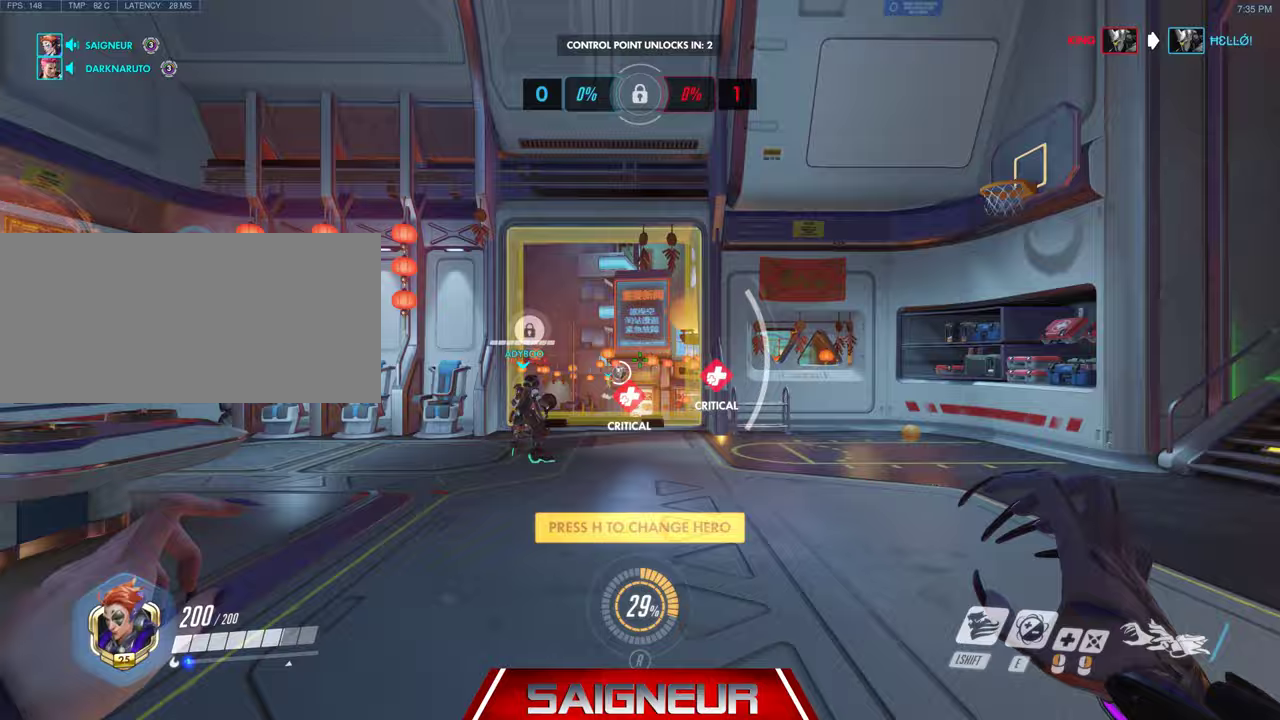
{"keys": ["w"], "mouse": [], "events": []}
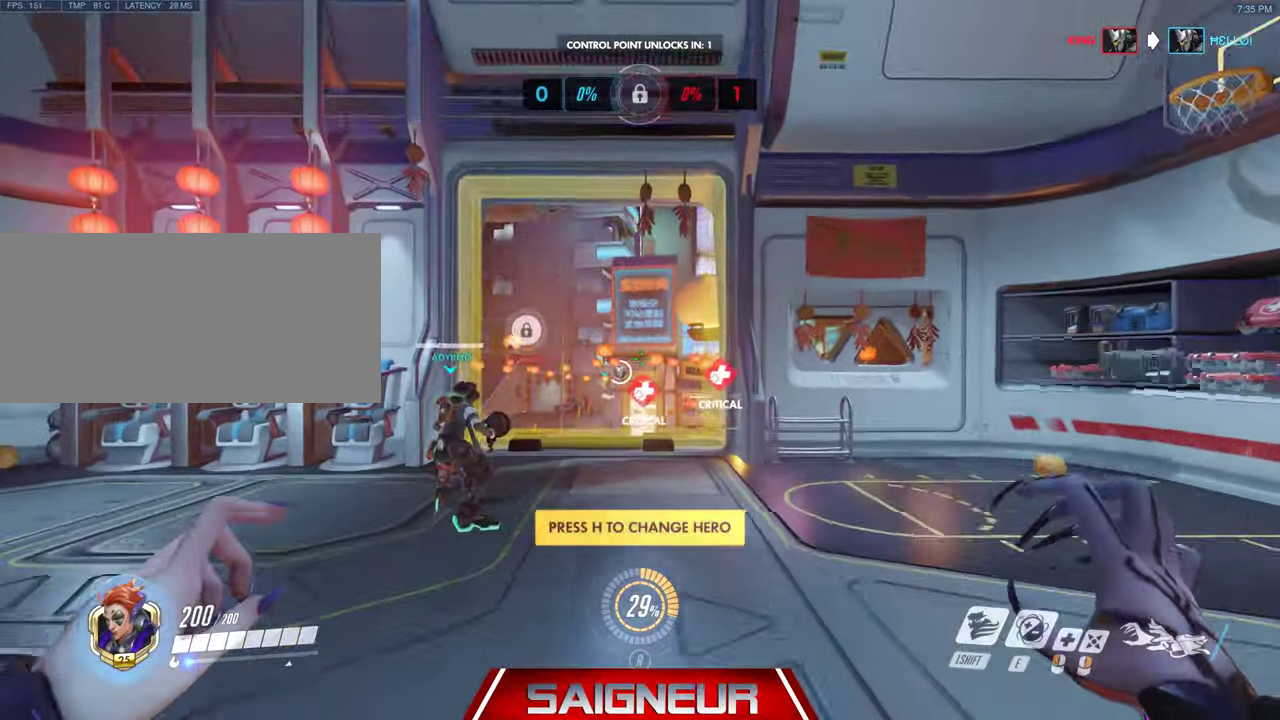
{"keys": ["w"], "mouse": [], "events": [[33, "space", "down"], [67, "shift", "down"], [133, "space", "up"], [200, "shift", "up"]]}
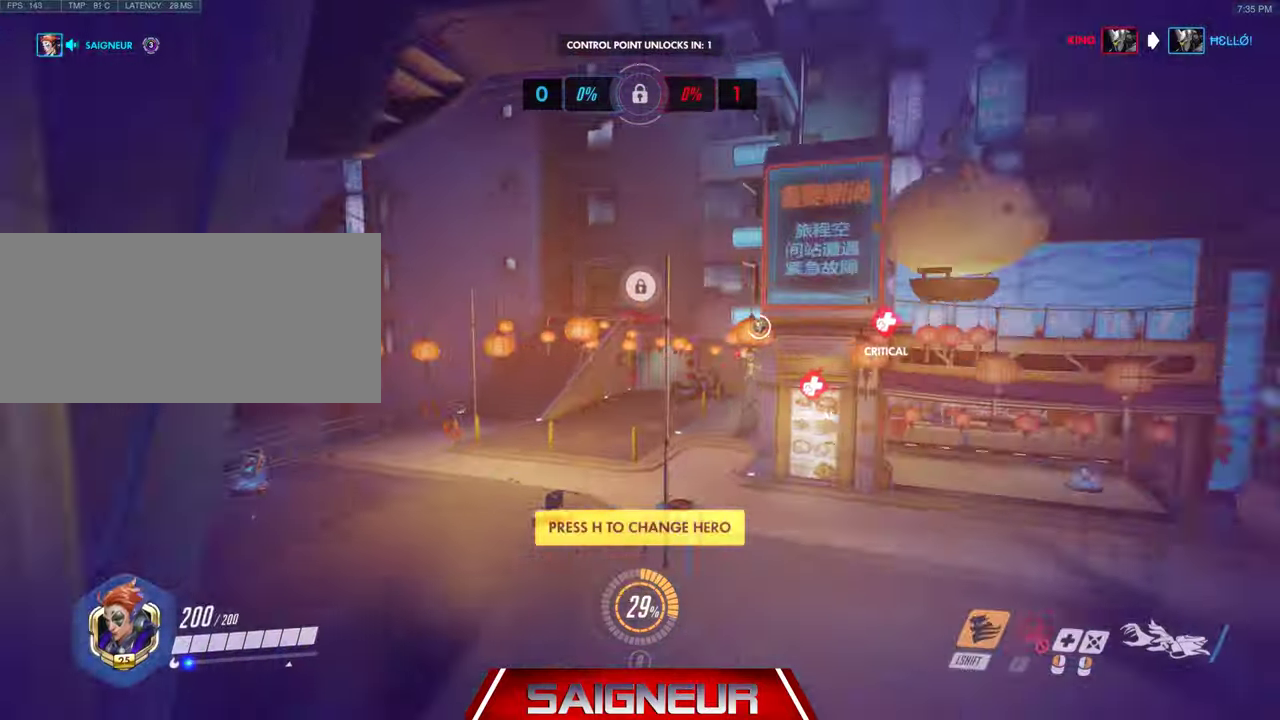
{"keys": ["a", "space", "w"], "mouse": [], "events": [[467, "space", "down"], [500, "a", "down"]]}
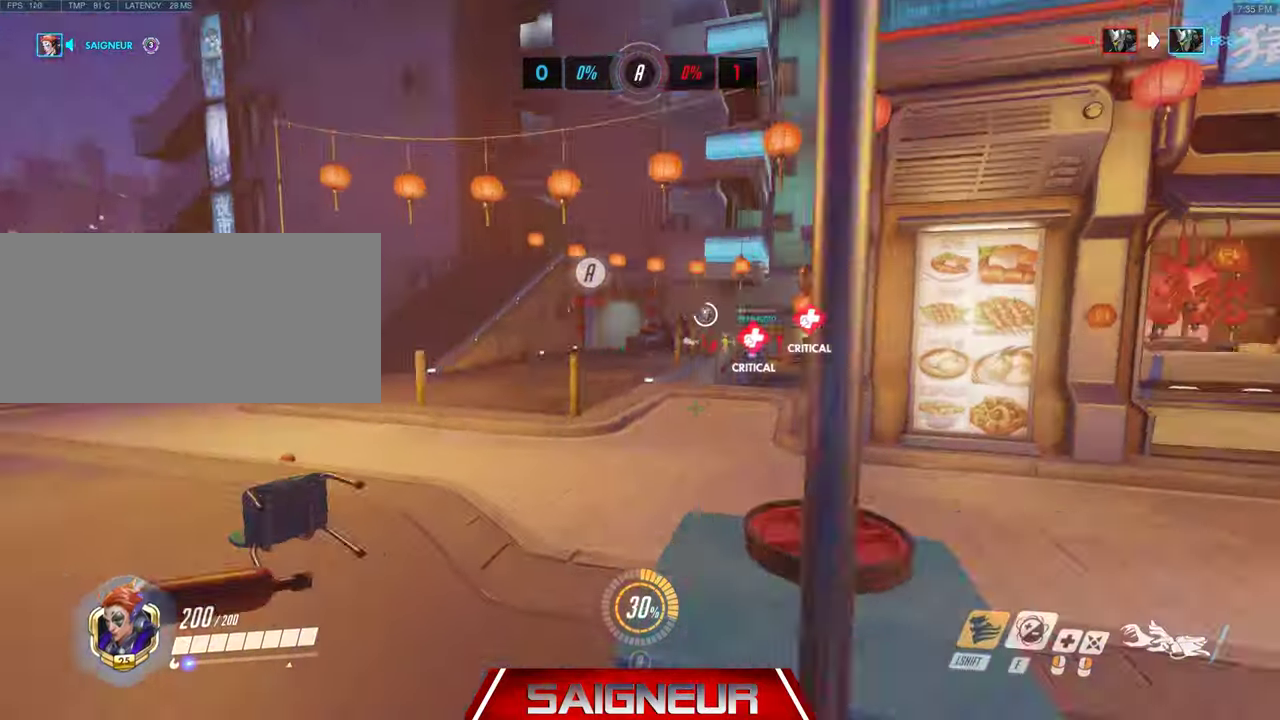
{"keys": ["w"], "mouse": ["left"], "events": [[133, "space", "up"], [167, "e", "down"], [267, "a", "up"], [267, "mouse_left", "down"], [300, "e", "up"], [400, "mouse_left", "up"], [467, "mouse_left", "down"]]}
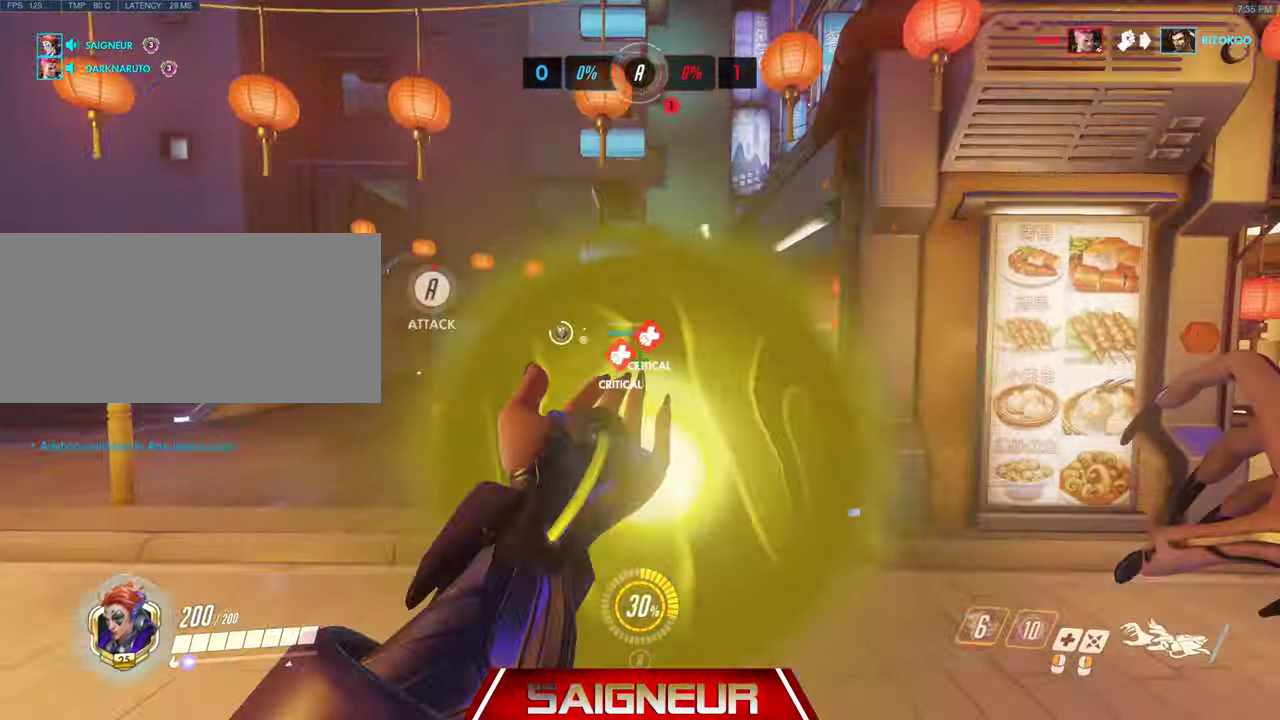
{"keys": ["w"], "mouse": ["left"], "events": [[167, "a", "down"], [367, "a", "up"]]}
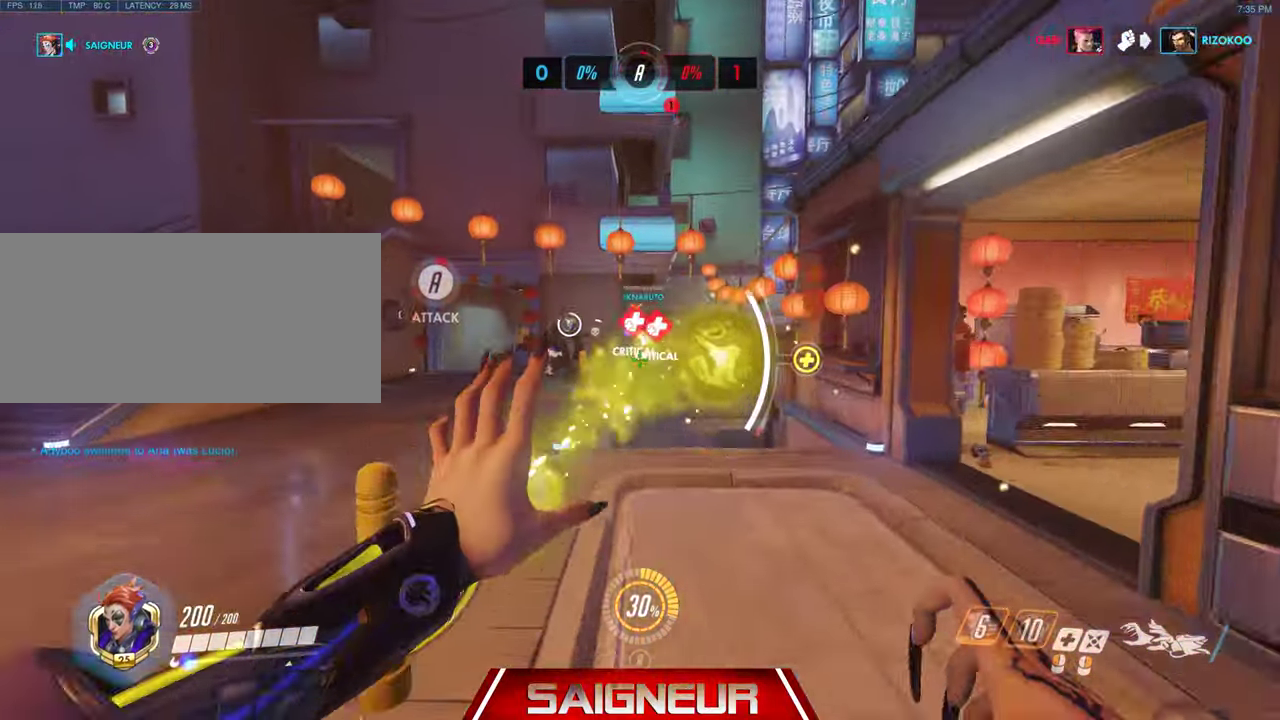
{"keys": ["a", "w"], "mouse": ["left"], "events": [[433, "a", "down"]]}